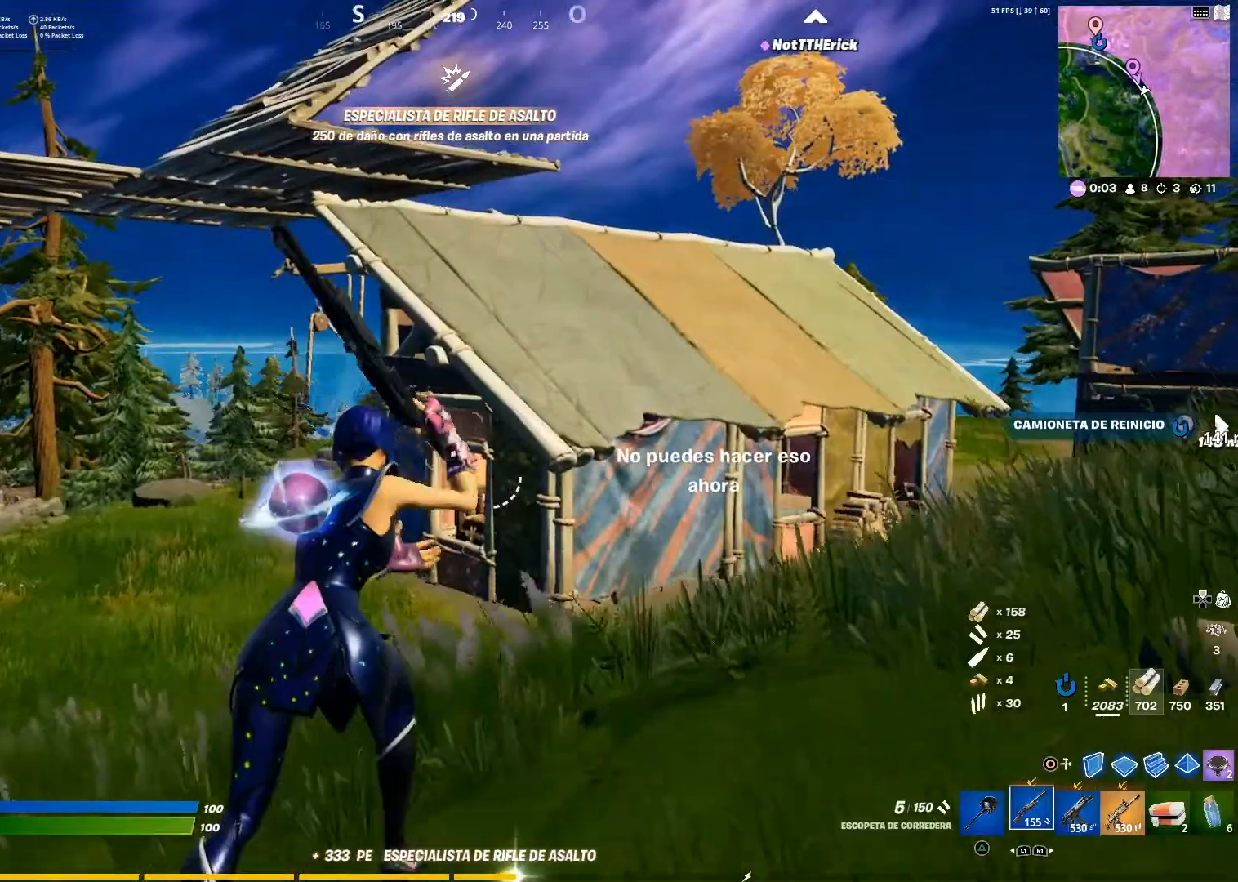
Gameplay with a controller (PlayStation layout); each line is a JSON object with the inputs held at the frame after it. "events" lists button and stick changes between this image and that frame as [ms after this image, input, new state], when the widget could be followed in between.
{"buttons": [], "left_stick": "up-right", "right_stick": "center", "events": [[33, "SQUARE", "down"], [150, "SQUARE", "up"], [184, "SQUARE", "down"], [267, "SQUARE", "up"]]}
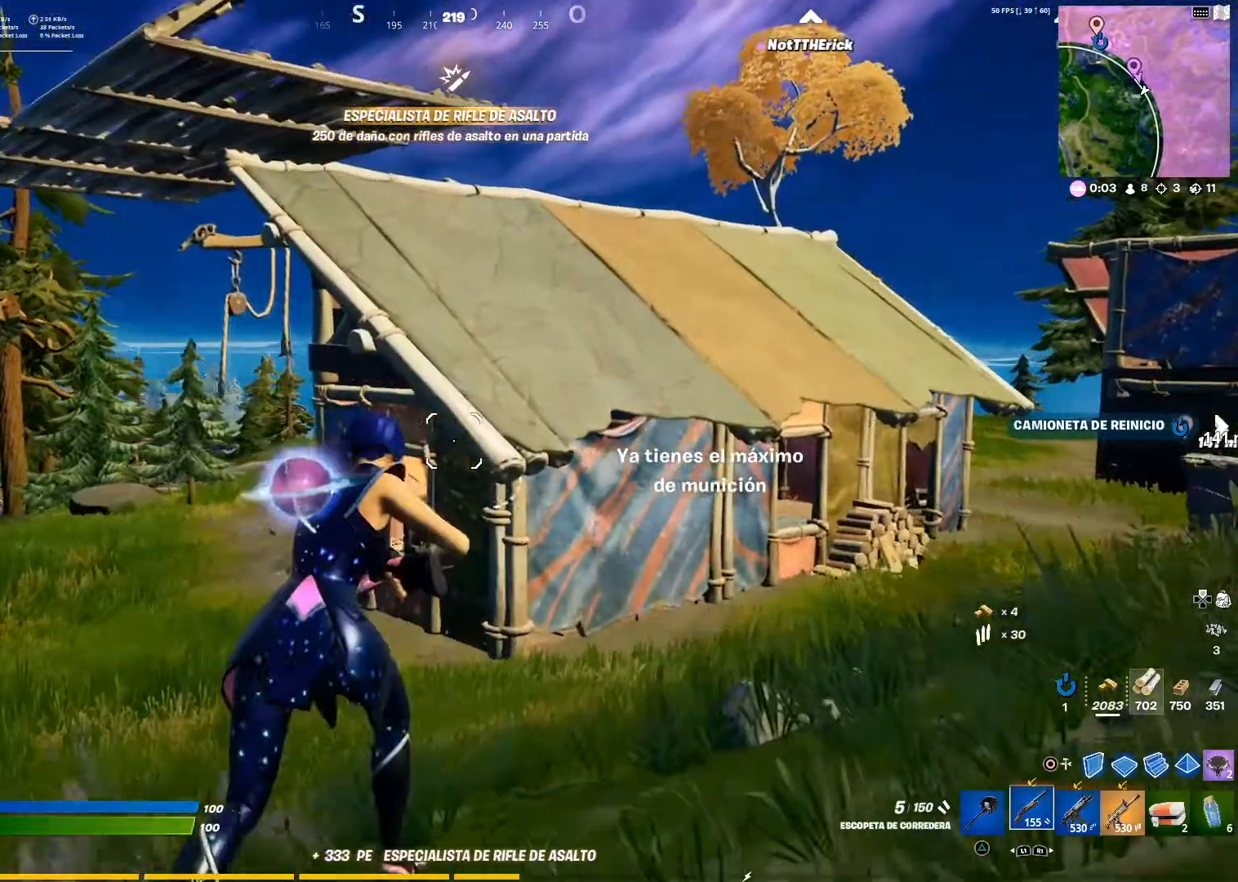
{"buttons": ["L2"], "left_stick": "up-right", "right_stick": "center", "events": [[33, "right_stick", "down-right"], [150, "right_stick", "center"], [250, "CIRCLE", "down"], [400, "CIRCLE", "up"], [450, "L2", "down"]]}
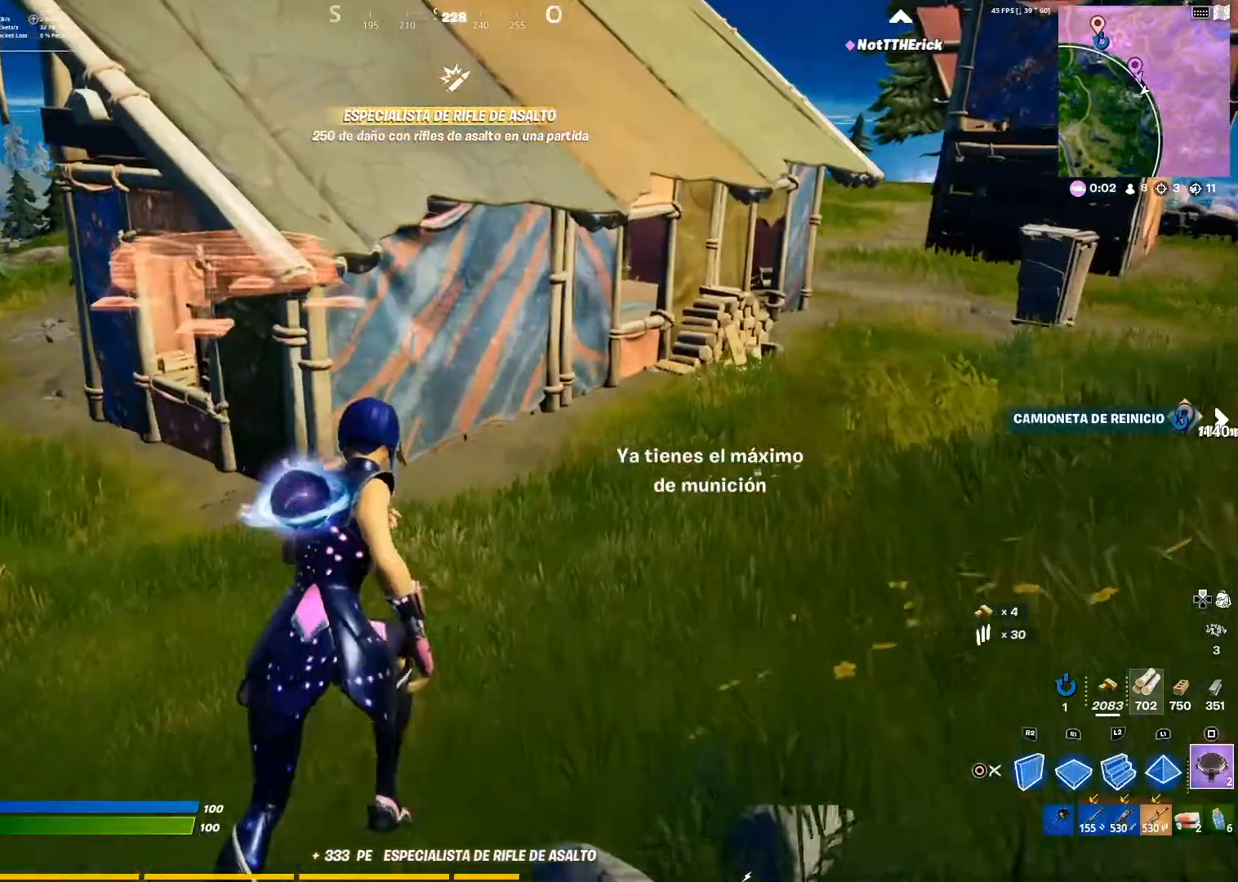
{"buttons": [], "left_stick": "up-right", "right_stick": "center", "events": [[50, "CIRCLE", "down"], [167, "CIRCLE", "up"], [217, "L2", "up"]]}
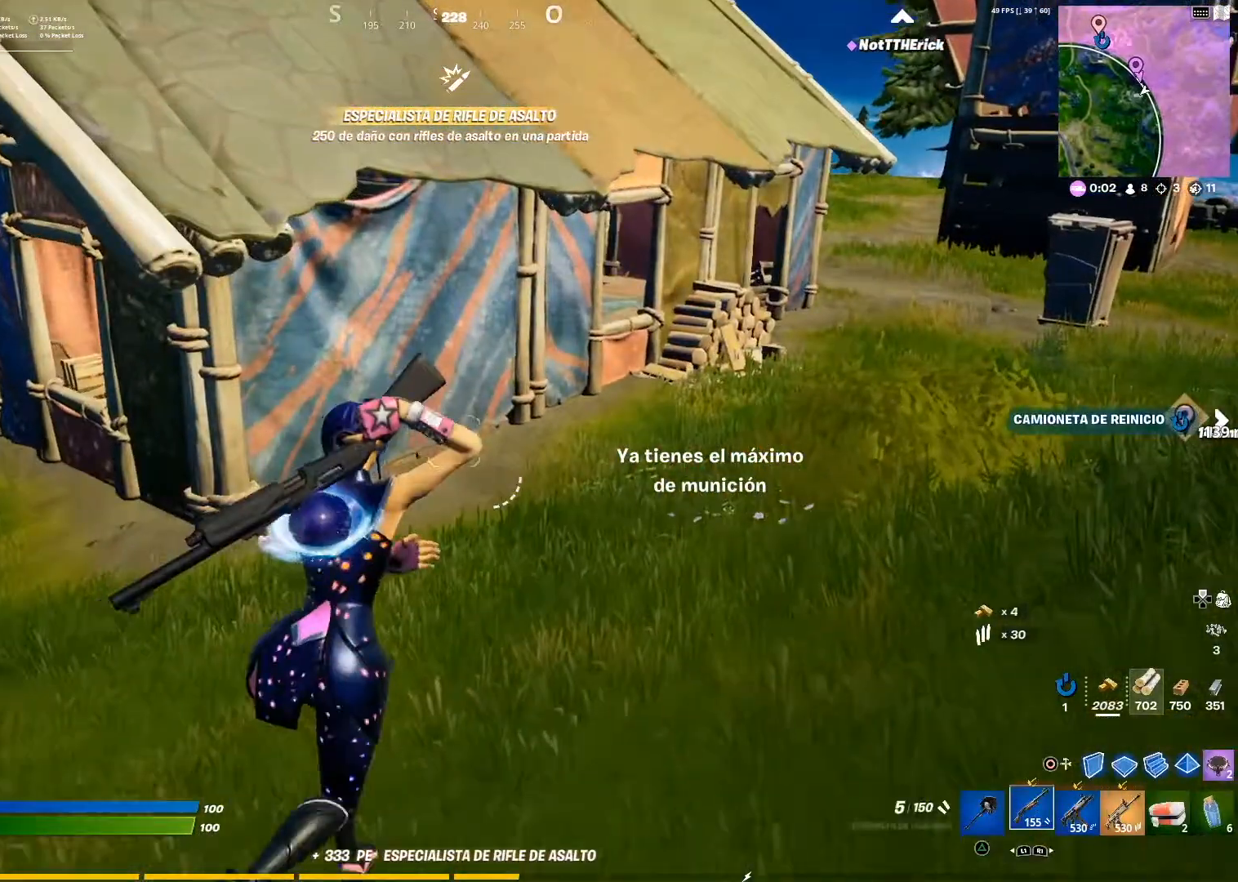
{"buttons": [], "left_stick": "up-right", "right_stick": "center", "events": [[50, "CIRCLE", "down"], [133, "CIRCLE", "up"], [183, "L2", "down"], [283, "CIRCLE", "down"], [350, "CIRCLE", "up"], [484, "L2", "up"]]}
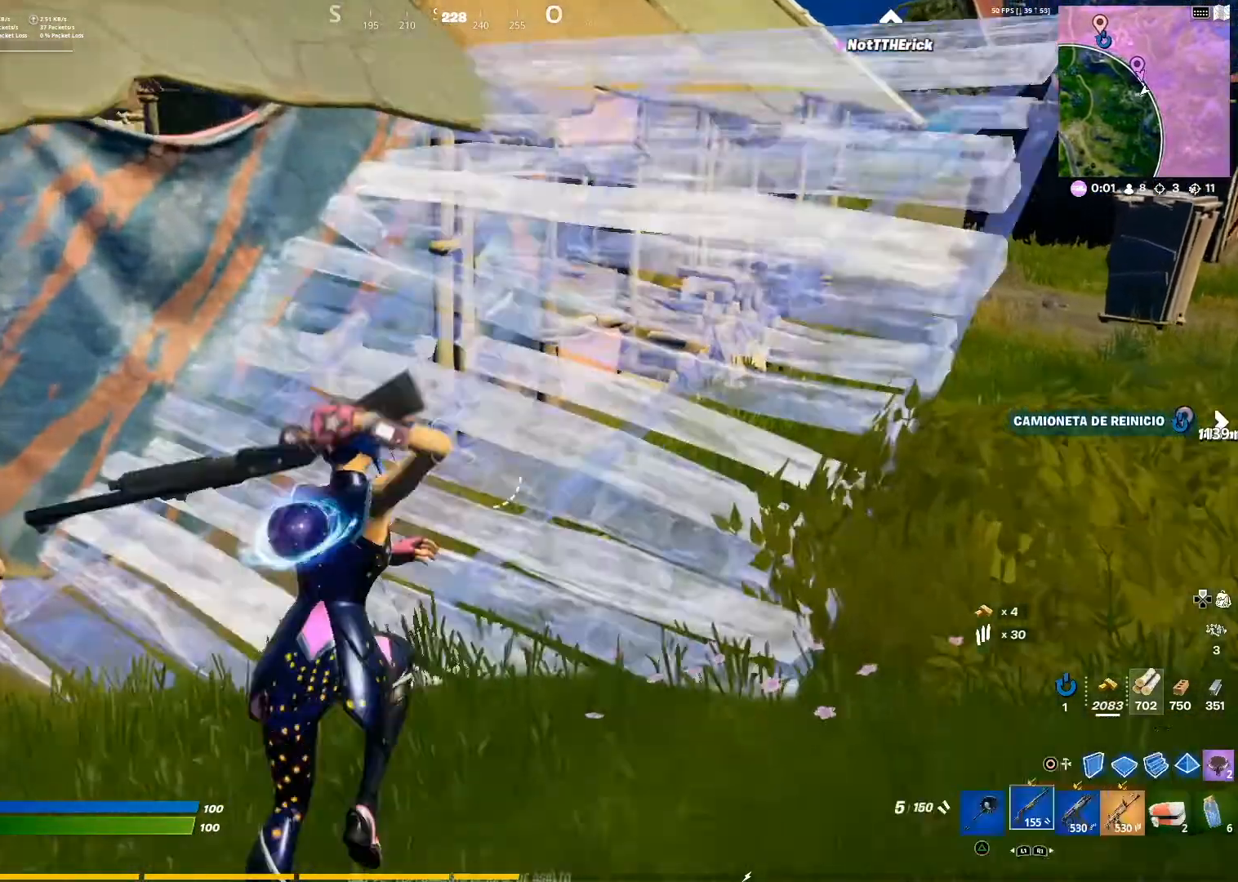
{"buttons": ["SQUARE"], "left_stick": "up", "right_stick": "center", "events": [[117, "right_stick", "up-right"], [267, "right_stick", "center"], [351, "left_stick", "up"], [384, "SQUARE", "down"]]}
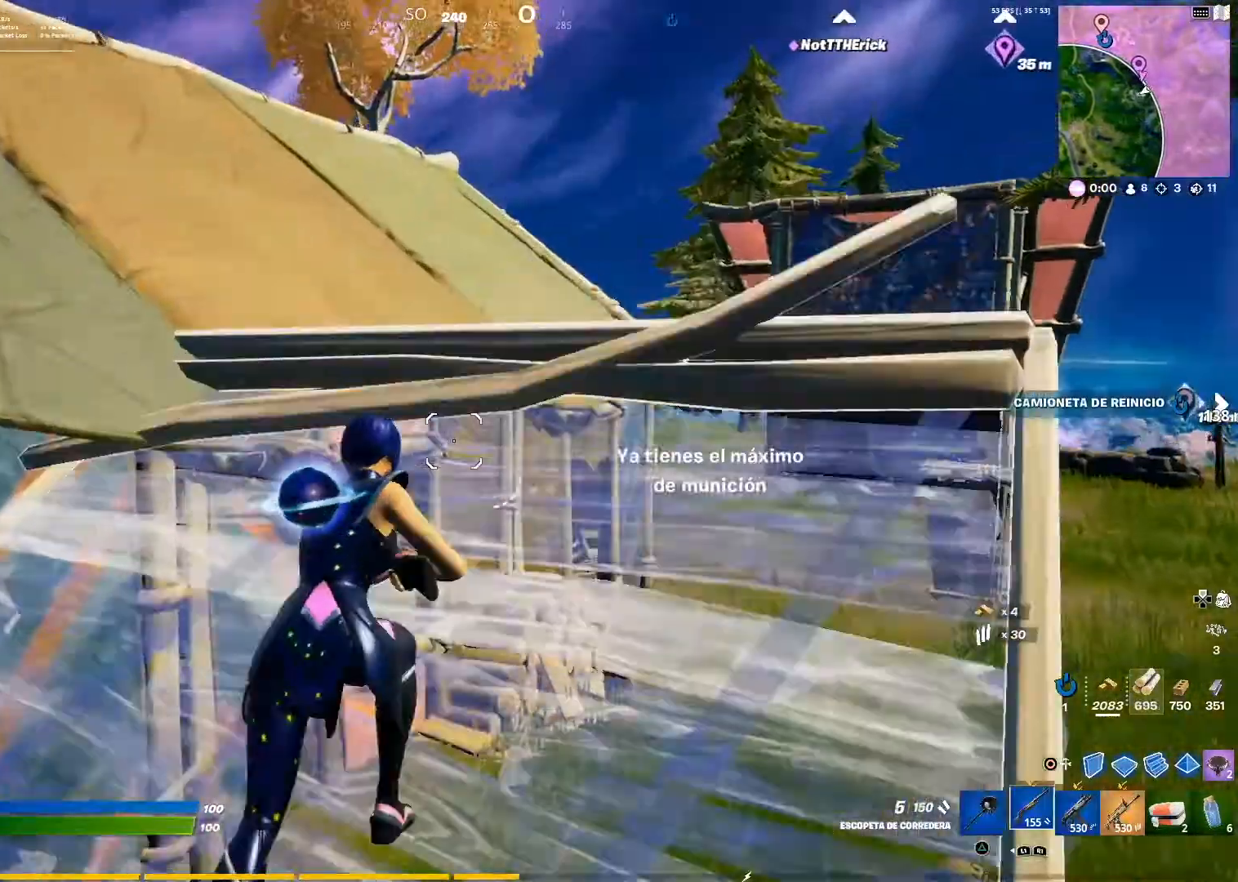
{"buttons": ["CROSS"], "left_stick": "up", "right_stick": "center", "events": [[17, "SQUARE", "up"], [133, "right_stick", "left"], [183, "R1", "down"], [183, "right_stick", "center"], [233, "R1", "up"], [434, "CROSS", "down"]]}
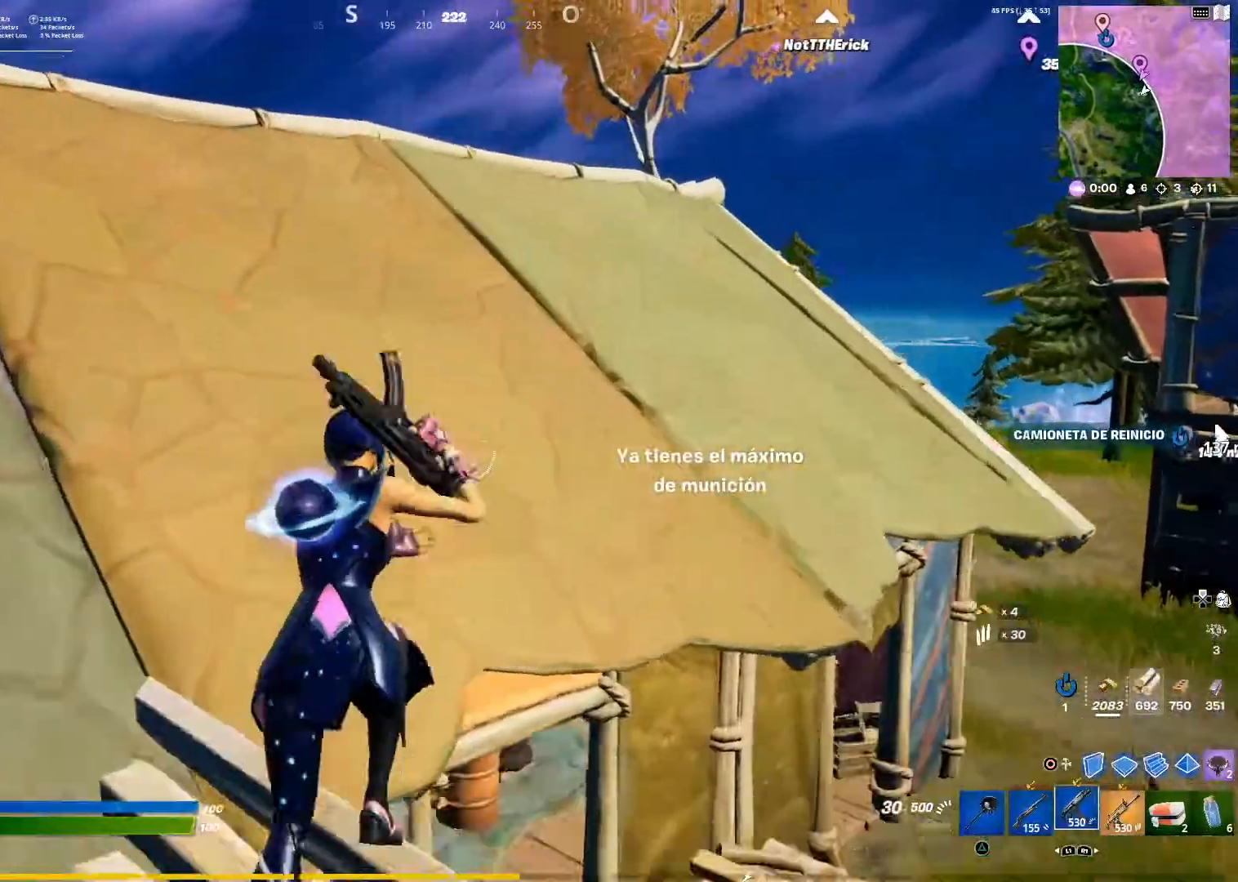
{"buttons": [], "left_stick": "center", "right_stick": "left", "events": [[134, "CROSS", "up"], [284, "R1", "down"], [334, "R1", "up"], [334, "left_stick", "center"], [417, "right_stick", "left"]]}
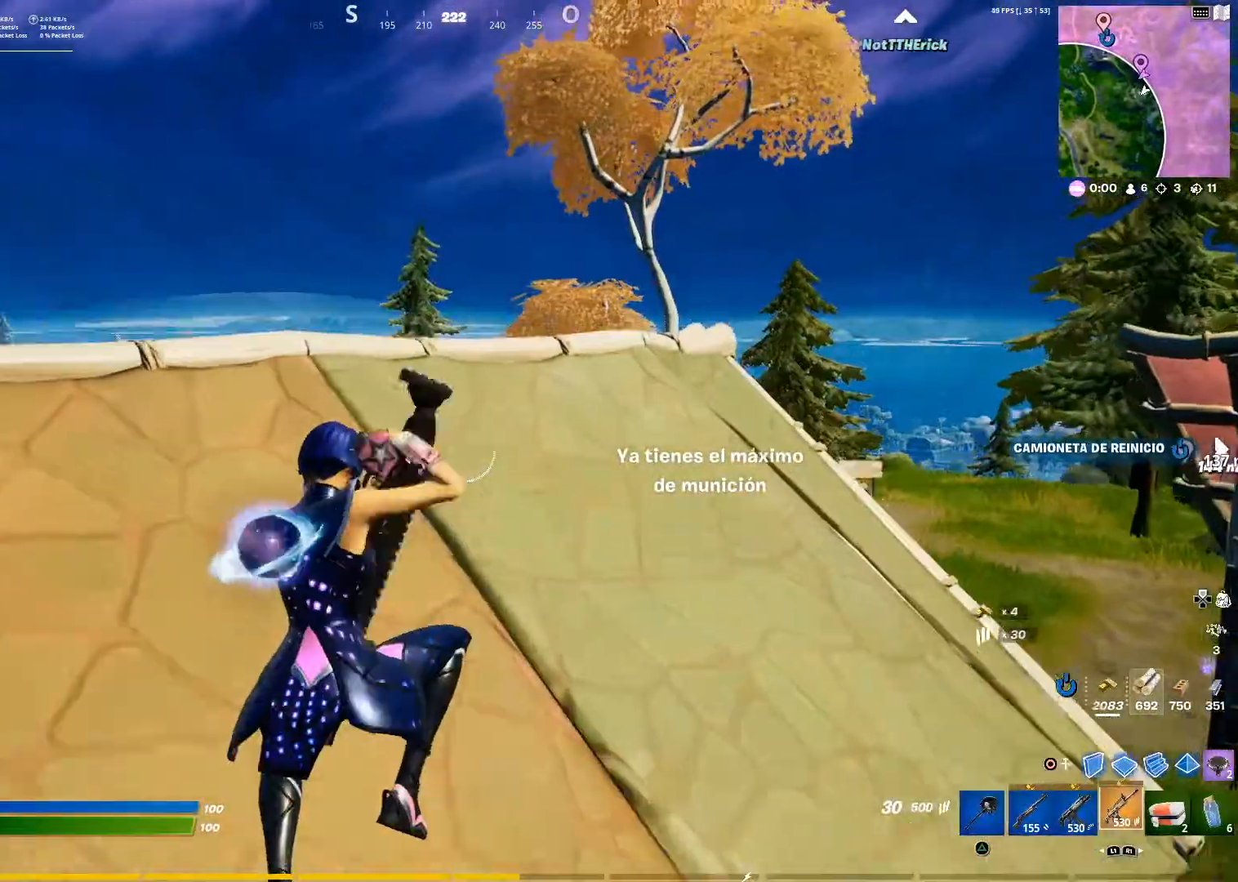
{"buttons": [], "left_stick": "up", "right_stick": "center", "events": [[100, "left_stick", "up-right"], [167, "left_stick", "up"], [167, "right_stick", "center"], [183, "TRIANGLE", "down"], [250, "TRIANGLE", "up"]]}
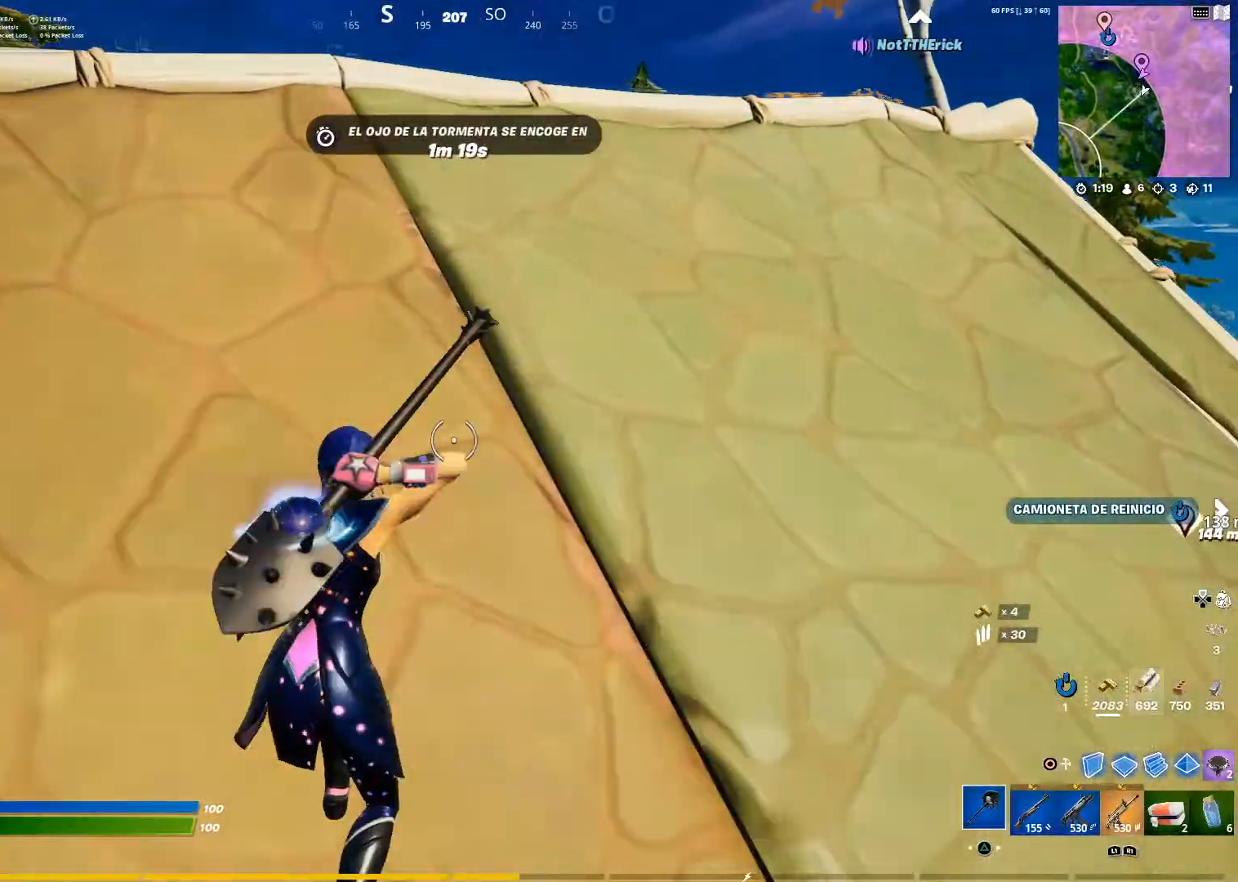
{"buttons": ["R2"], "left_stick": "right", "right_stick": "down-left", "events": [[67, "left_stick", "up-right"], [100, "R3", "down"], [184, "R3", "up"], [251, "R2", "down"], [434, "right_stick", "down-left"], [451, "left_stick", "right"]]}
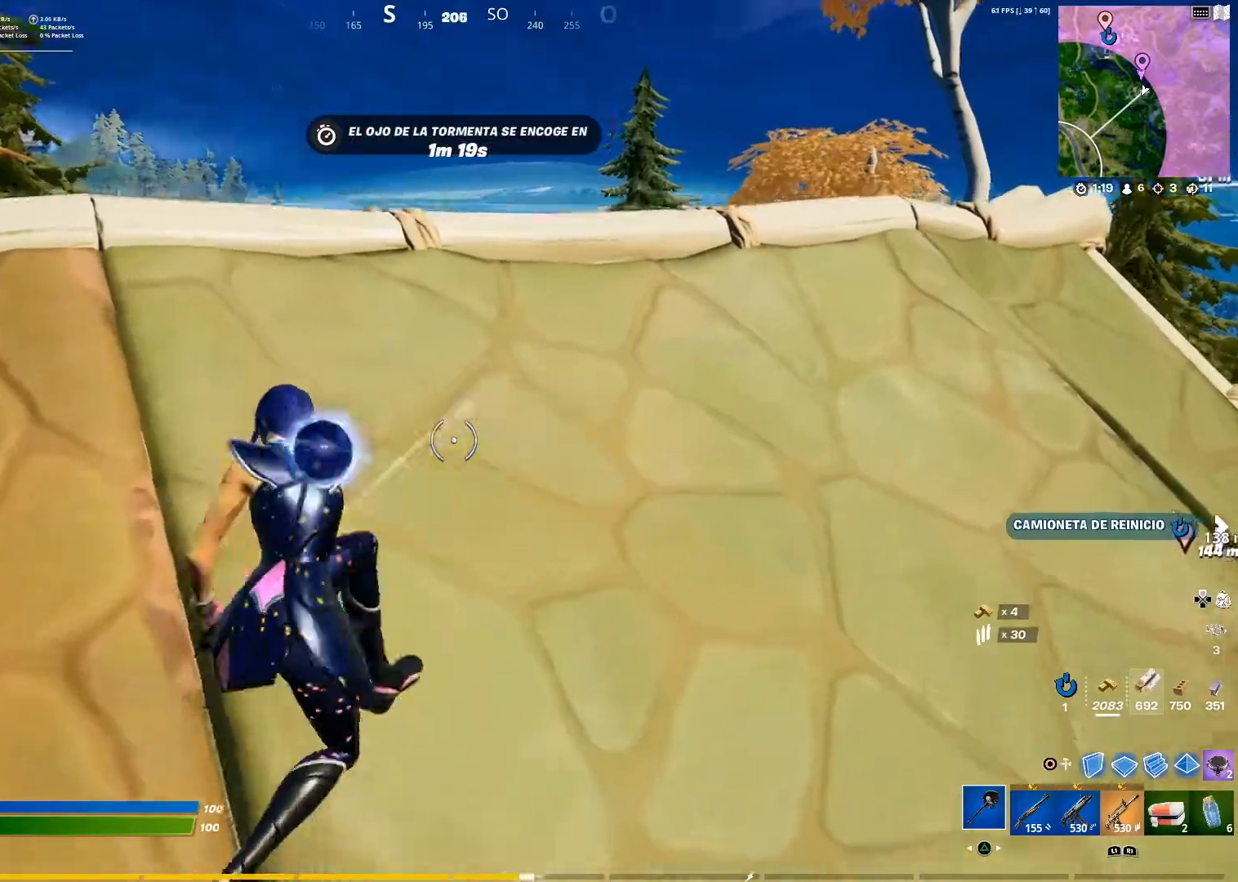
{"buttons": ["R2"], "left_stick": "down-left", "right_stick": "center", "events": [[100, "right_stick", "center"], [117, "left_stick", "down-right"], [267, "left_stick", "down"], [267, "right_stick", "up"], [434, "left_stick", "down-left"], [484, "right_stick", "center"]]}
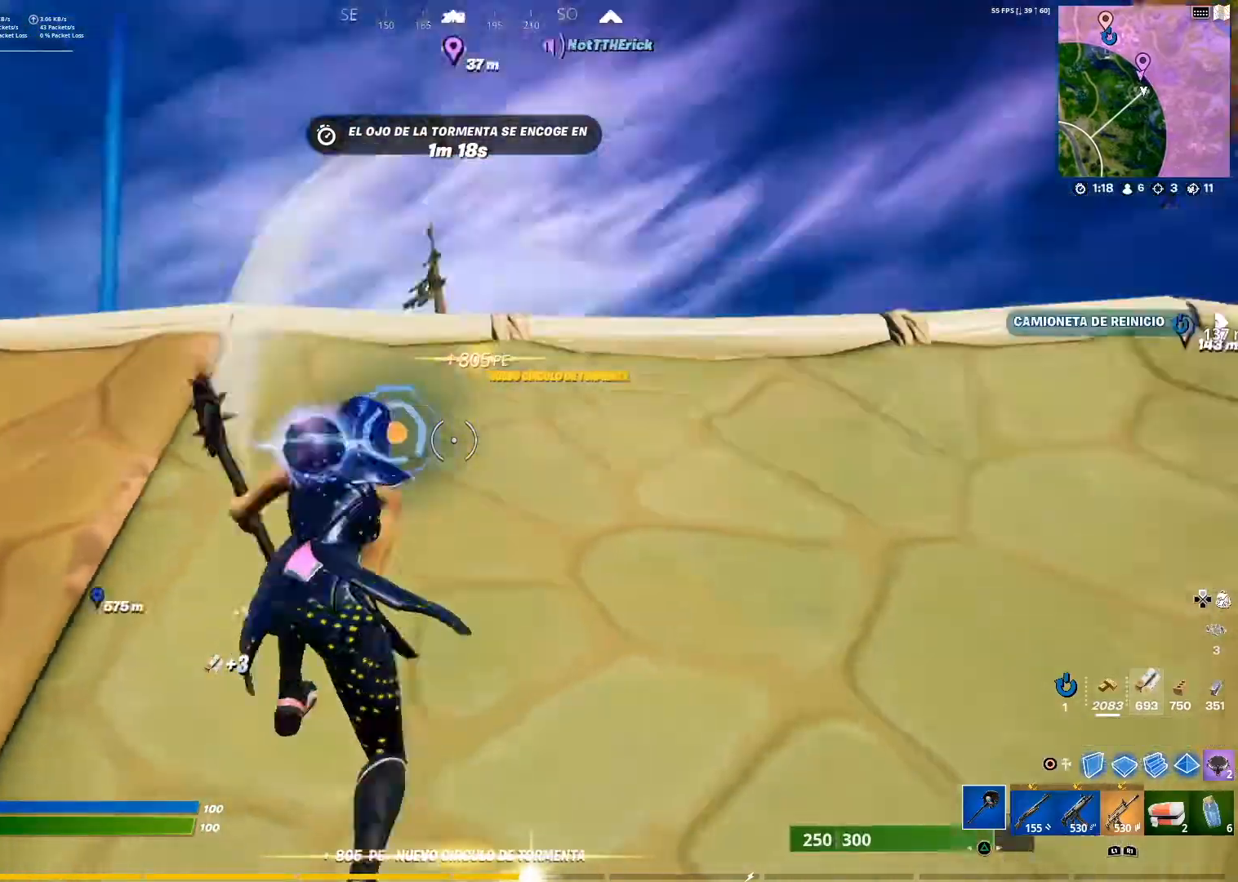
{"buttons": ["R2"], "left_stick": "up", "right_stick": "down", "events": [[251, "left_stick", "down-right"], [317, "left_stick", "up-right"], [467, "left_stick", "up"], [467, "right_stick", "down"]]}
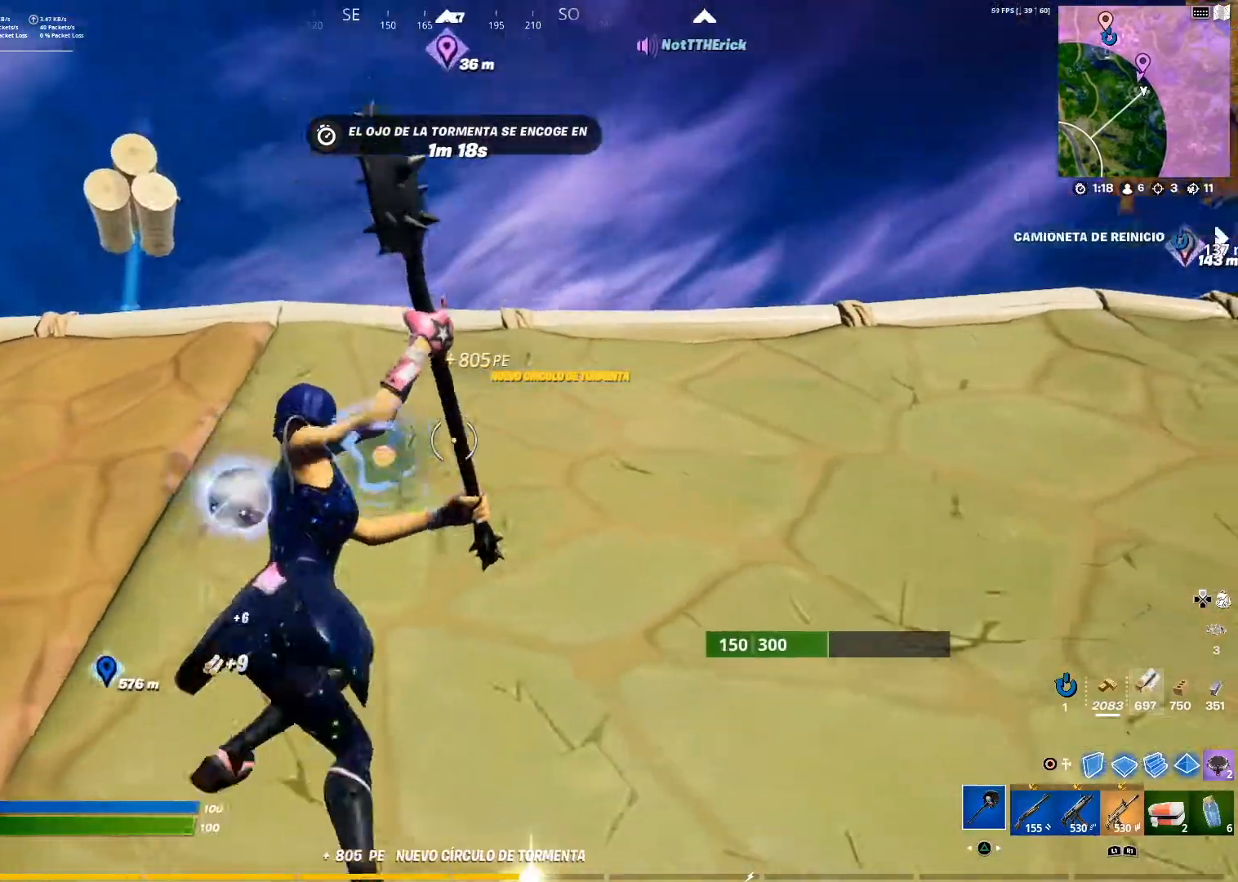
{"buttons": ["R2"], "left_stick": "down", "right_stick": "down-left", "events": [[67, "right_stick", "center"], [334, "left_stick", "down-right"], [400, "left_stick", "down"], [450, "right_stick", "down-left"]]}
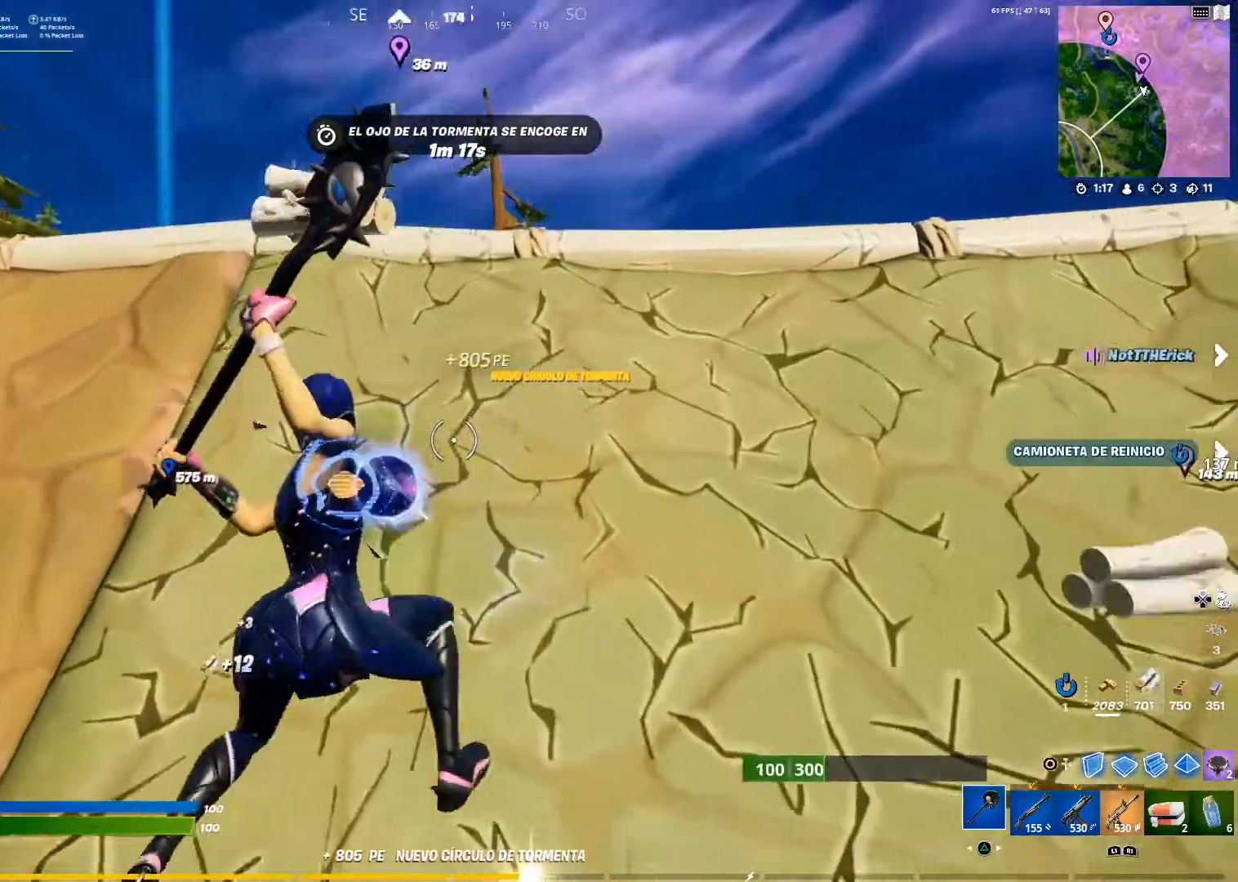
{"buttons": [], "left_stick": "up-right", "right_stick": "center", "events": [[84, "right_stick", "center"], [167, "left_stick", "down-right"], [301, "R2", "up"], [401, "left_stick", "up-right"]]}
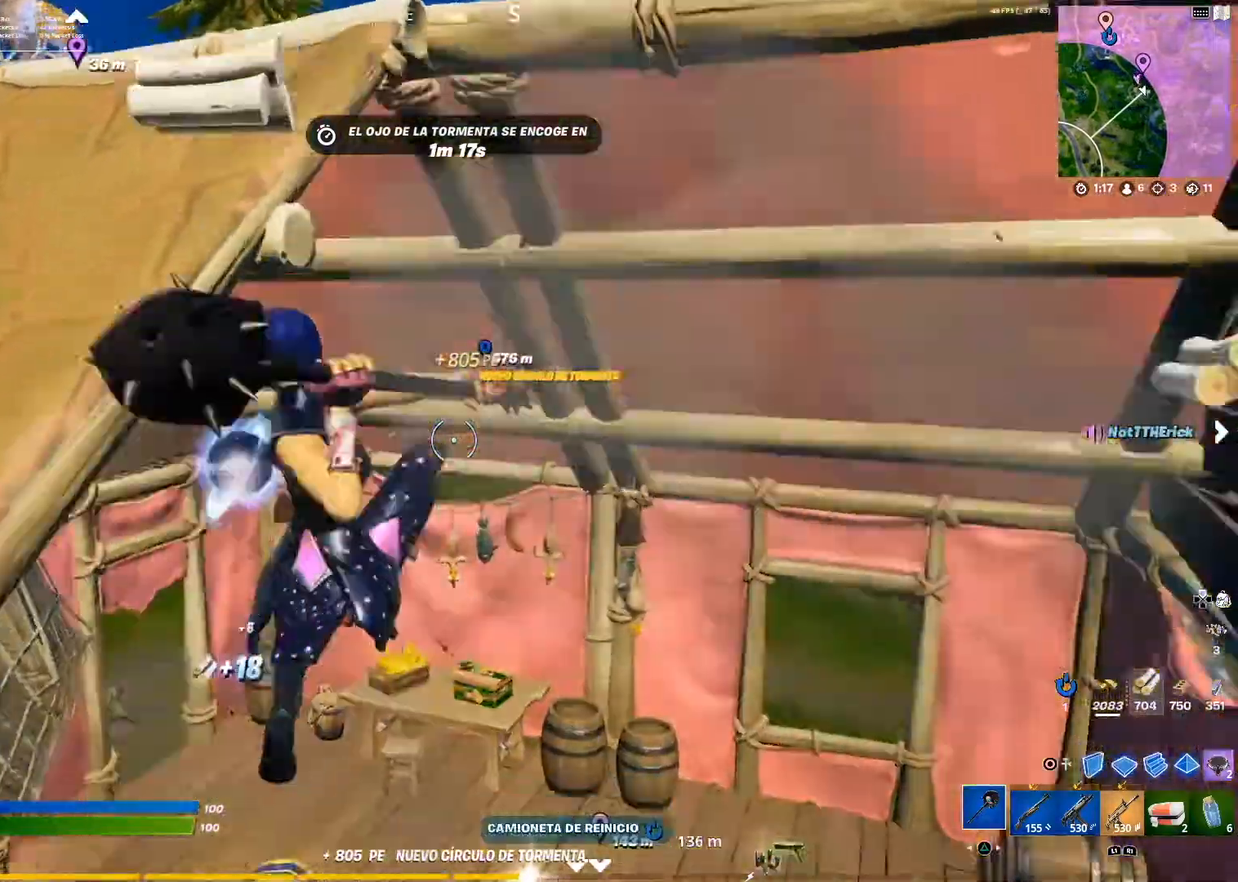
{"buttons": [], "left_stick": "up-right", "right_stick": "center", "events": [[150, "right_stick", "down-left"], [300, "right_stick", "center"], [384, "CROSS", "down"], [484, "CROSS", "up"]]}
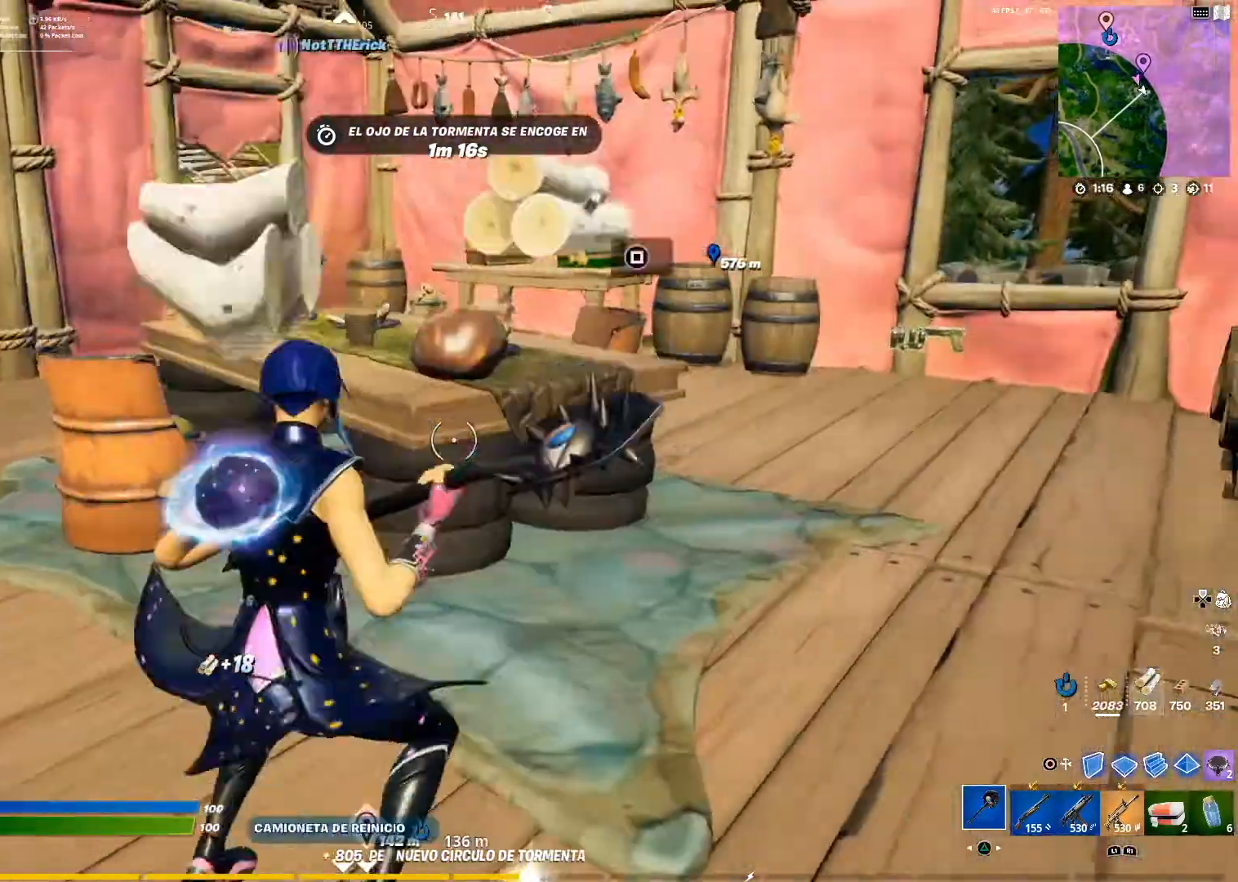
{"buttons": [], "left_stick": "up", "right_stick": "down-left", "events": [[117, "left_stick", "up"], [117, "right_stick", "down-left"], [251, "right_stick", "center"], [334, "CROSS", "down"], [367, "CROSS", "up"], [501, "right_stick", "down-left"]]}
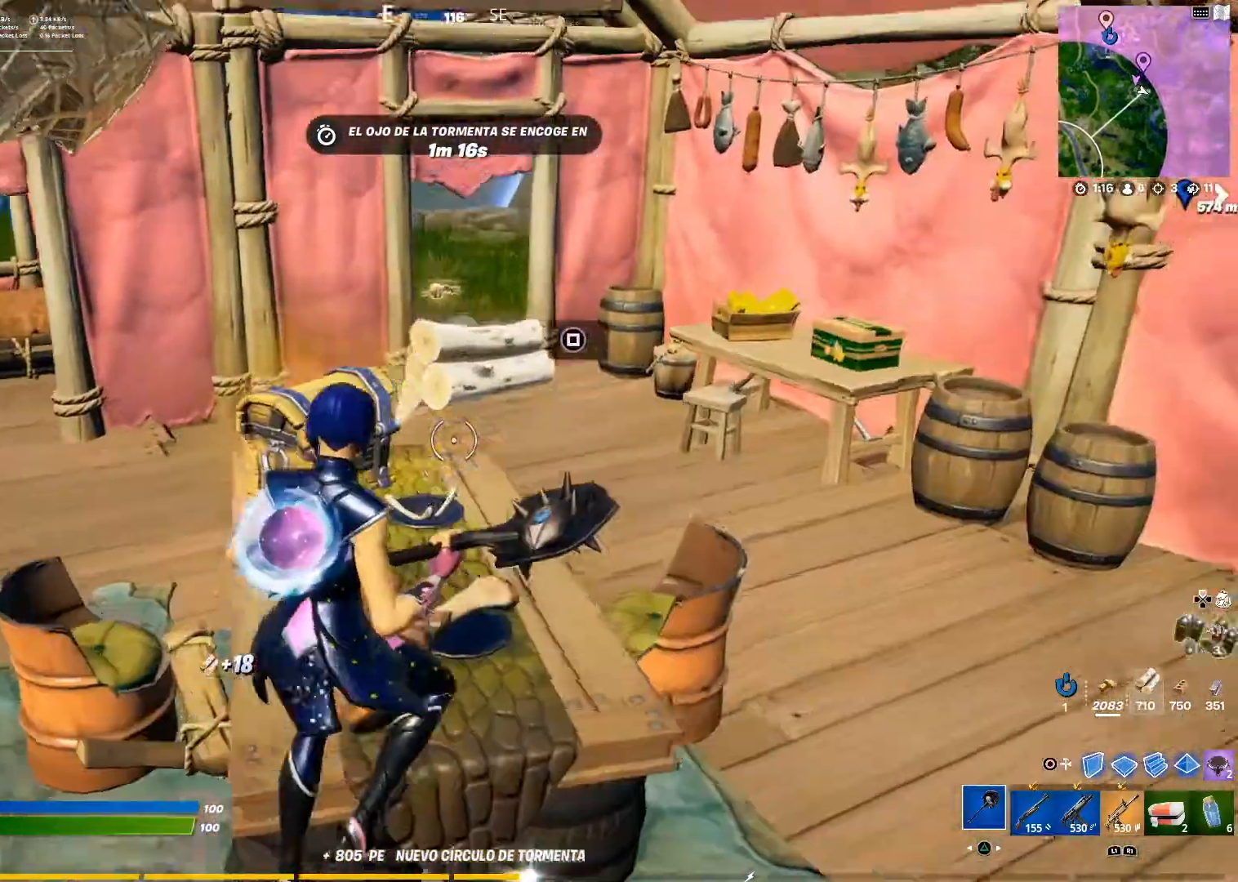
{"buttons": [], "left_stick": "up", "right_stick": "up-left", "events": [[183, "right_stick", "center"], [384, "right_stick", "left"], [434, "right_stick", "up-left"]]}
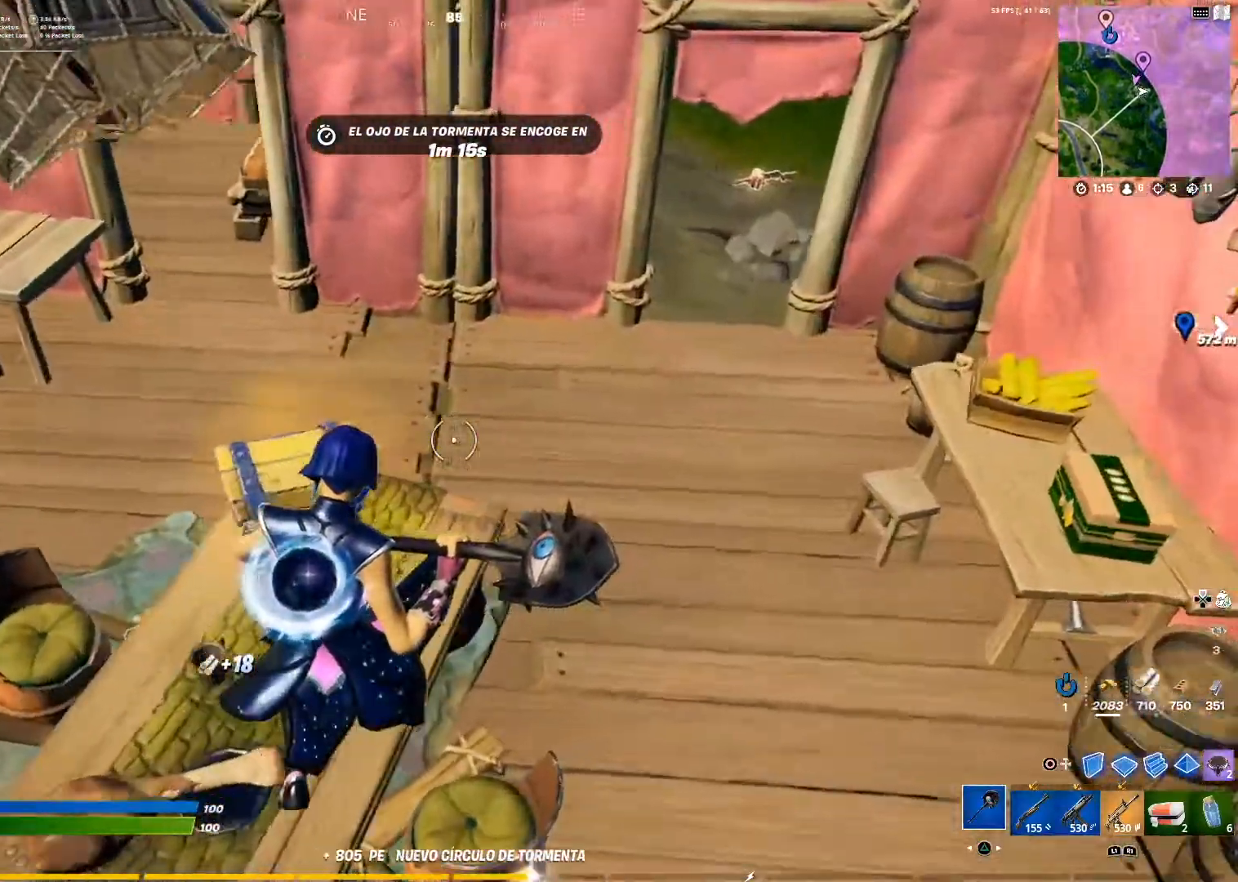
{"buttons": [], "left_stick": "up-right", "right_stick": "left", "events": [[17, "left_stick", "up-right"], [84, "right_stick", "center"], [351, "right_stick", "left"]]}
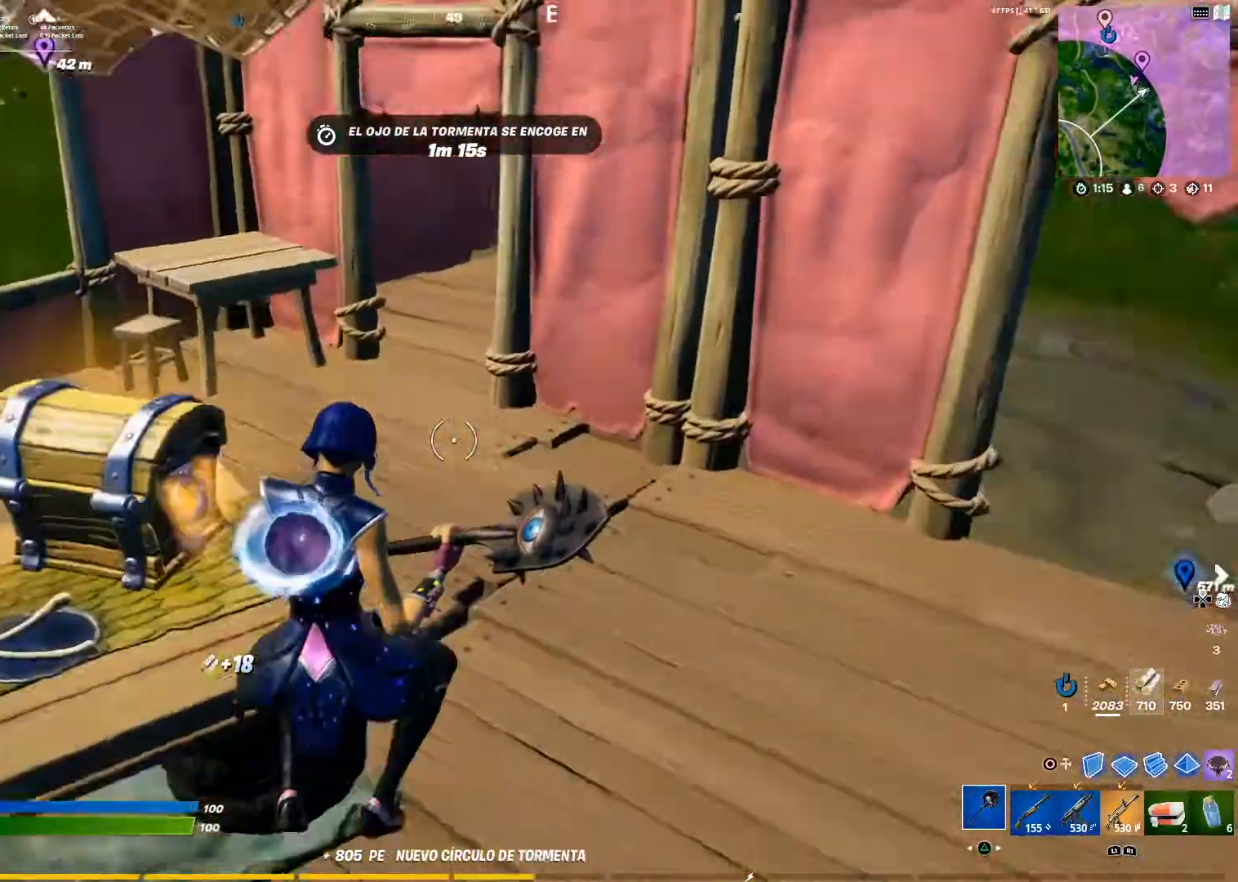
{"buttons": [], "left_stick": "center", "right_stick": "center", "events": [[183, "right_stick", "center"], [250, "SQUARE", "down"], [450, "SQUARE", "up"], [450, "left_stick", "center"]]}
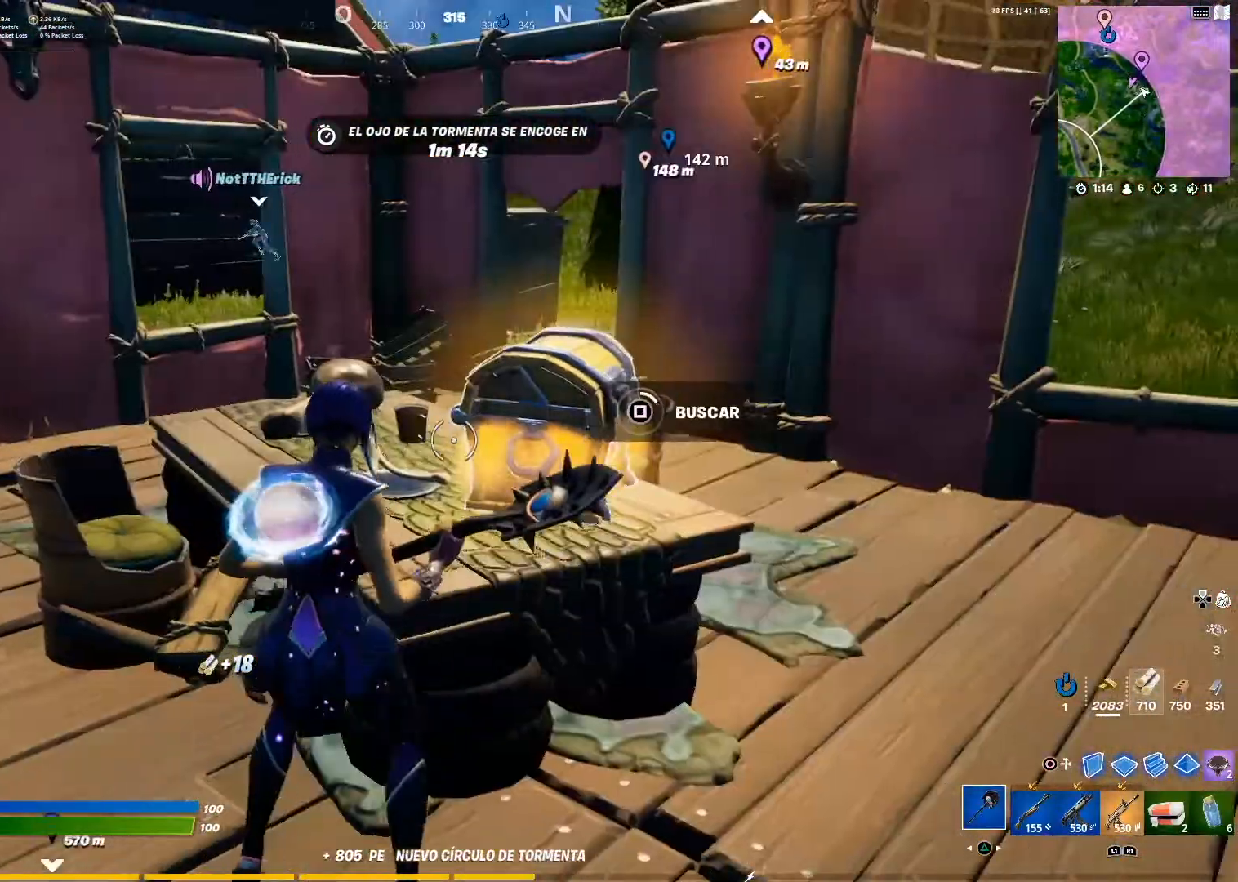
{"buttons": [], "left_stick": "right", "right_stick": "down-right", "events": [[384, "left_stick", "right"], [484, "right_stick", "down-right"]]}
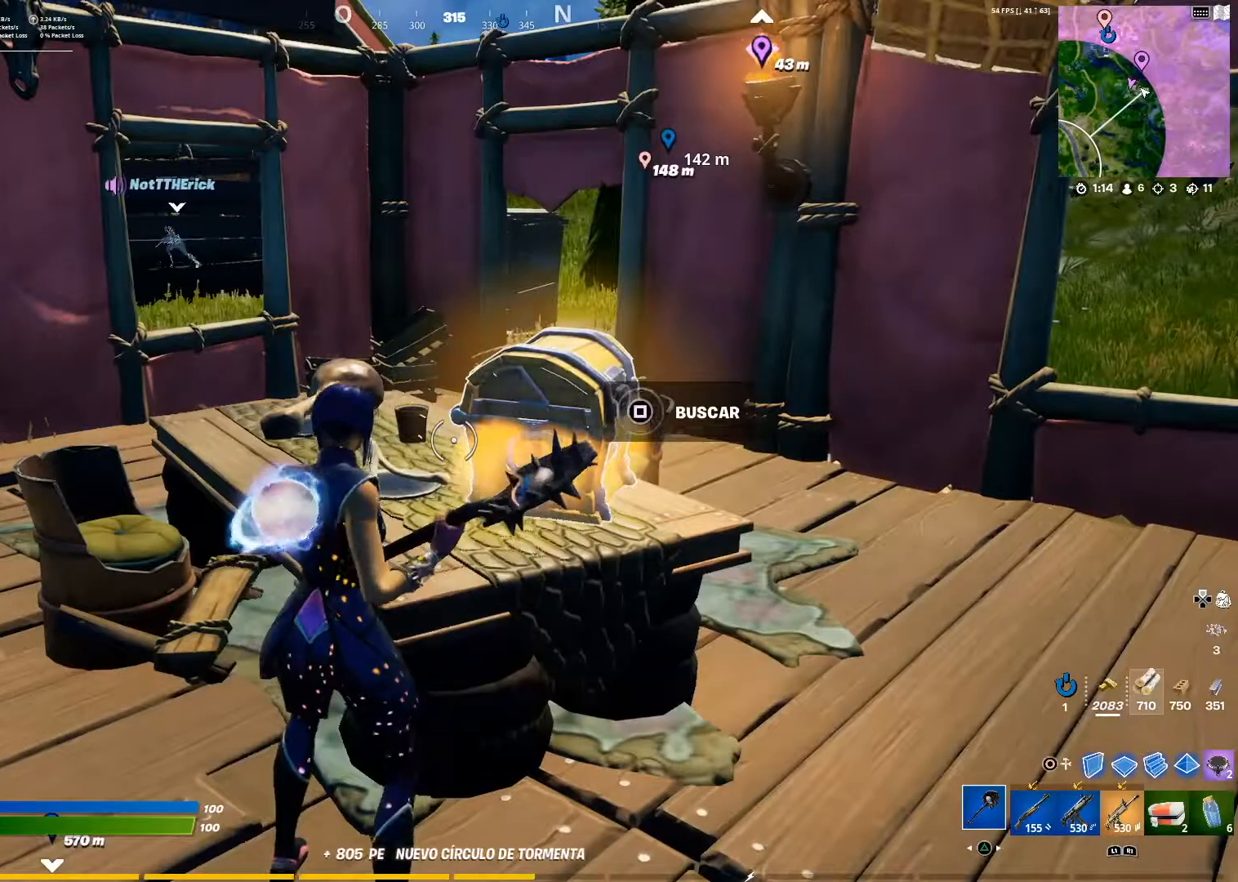
{"buttons": [], "left_stick": "up-right", "right_stick": "center", "events": [[150, "right_stick", "center"], [167, "left_stick", "up-right"]]}
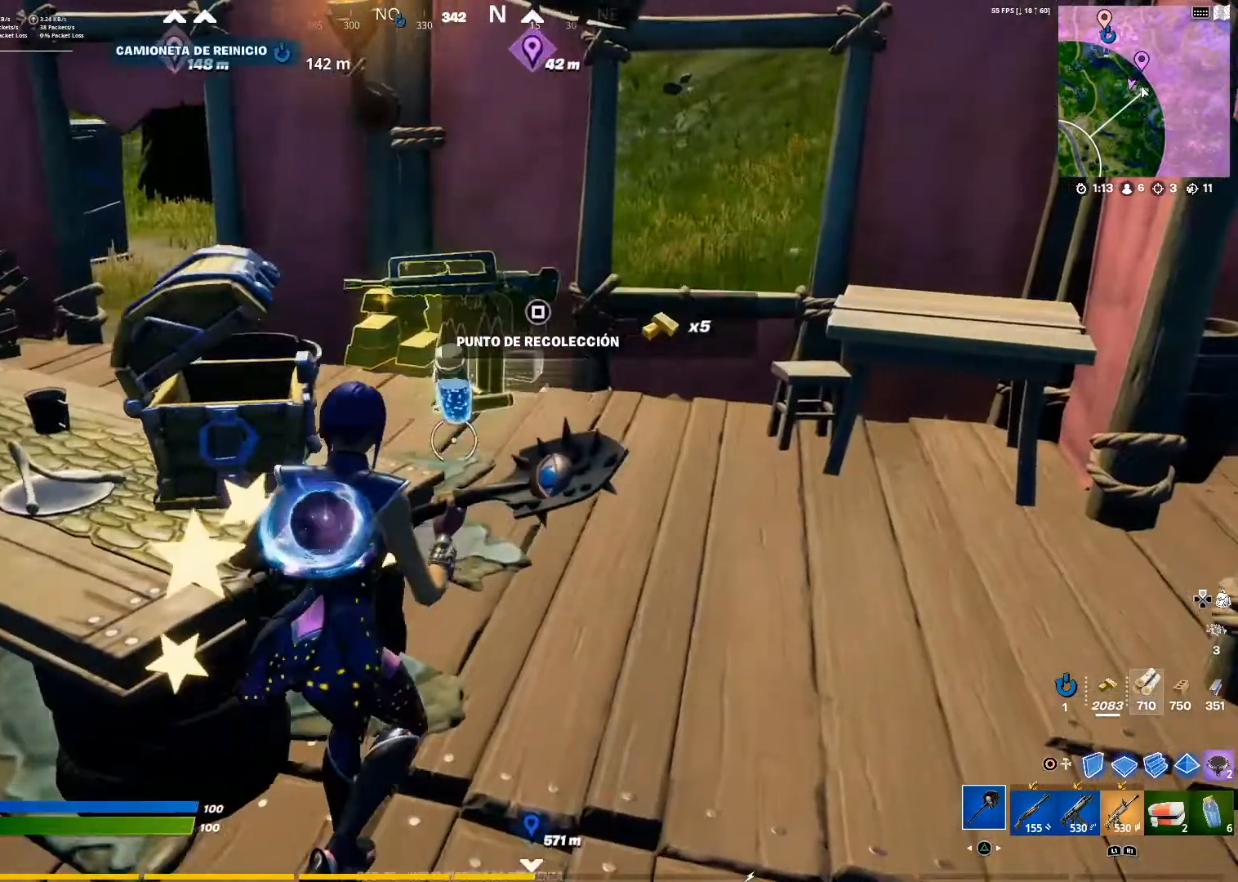
{"buttons": [], "left_stick": "up-left", "right_stick": "center", "events": [[234, "left_stick", "up"], [234, "right_stick", "left"], [367, "right_stick", "center"], [501, "left_stick", "up-left"]]}
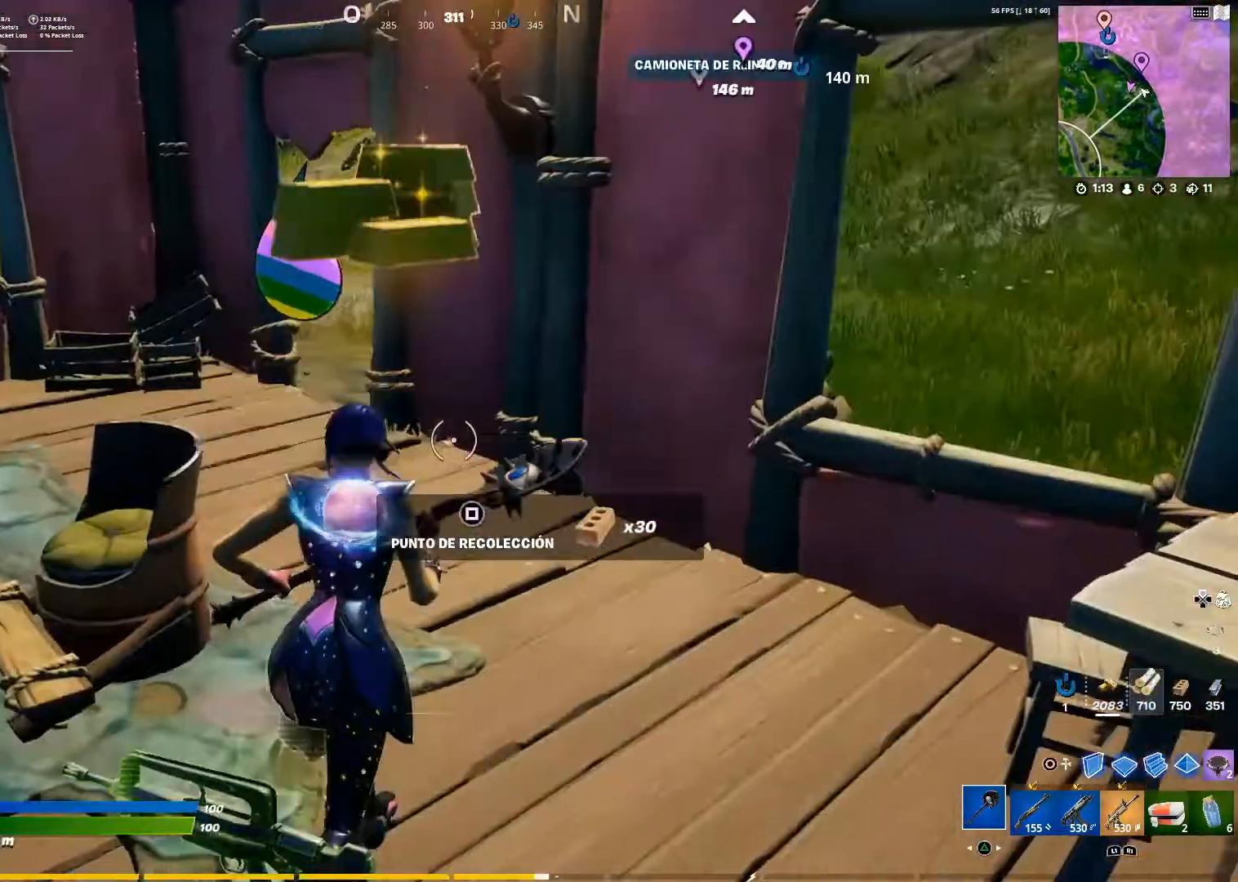
{"buttons": [], "left_stick": "up", "right_stick": "center", "events": [[50, "right_stick", "up-left"], [183, "left_stick", "up"], [217, "right_stick", "center"], [250, "R1", "down"], [450, "R1", "up"]]}
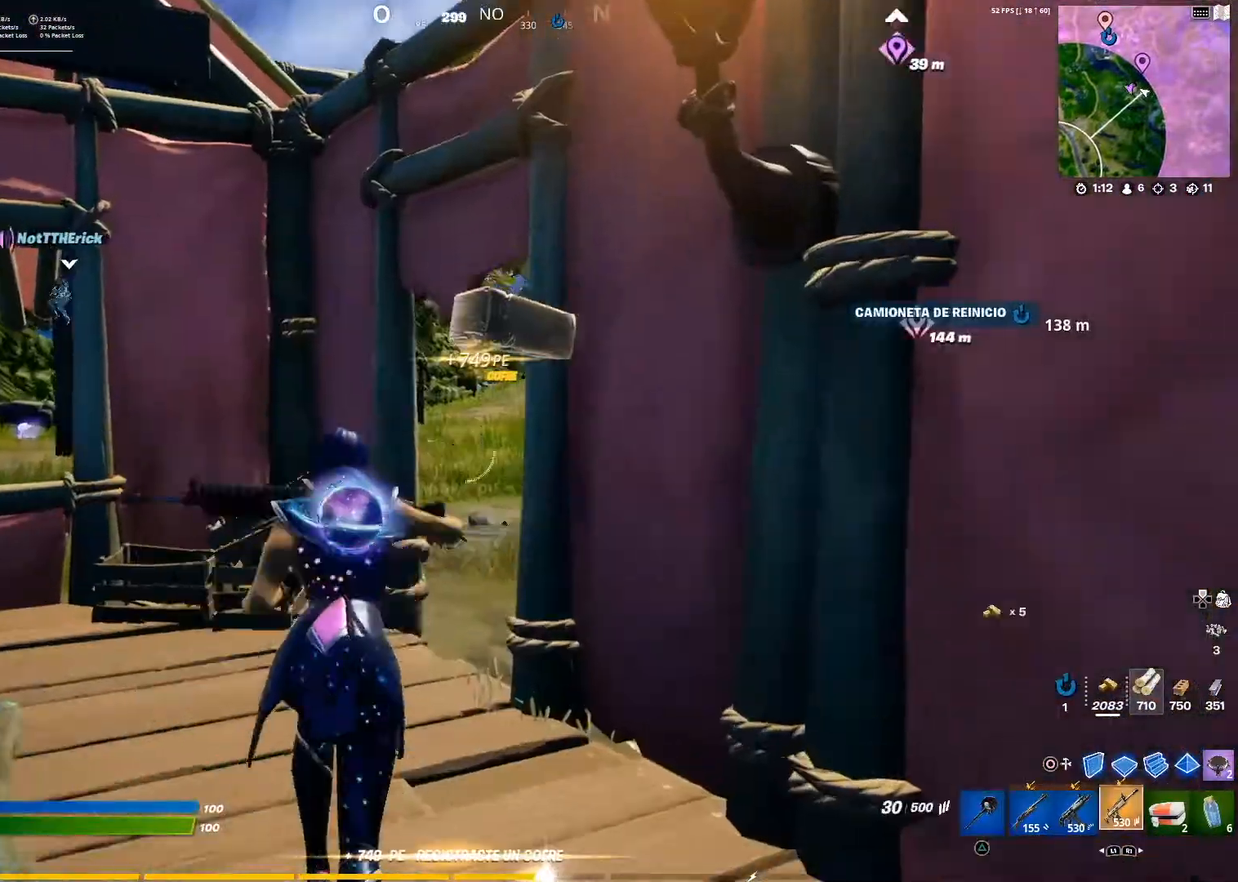
{"buttons": ["SQUARE"], "left_stick": "up-right", "right_stick": "center", "events": [[217, "right_stick", "right"], [301, "right_stick", "center"], [384, "left_stick", "up-right"], [451, "SQUARE", "down"]]}
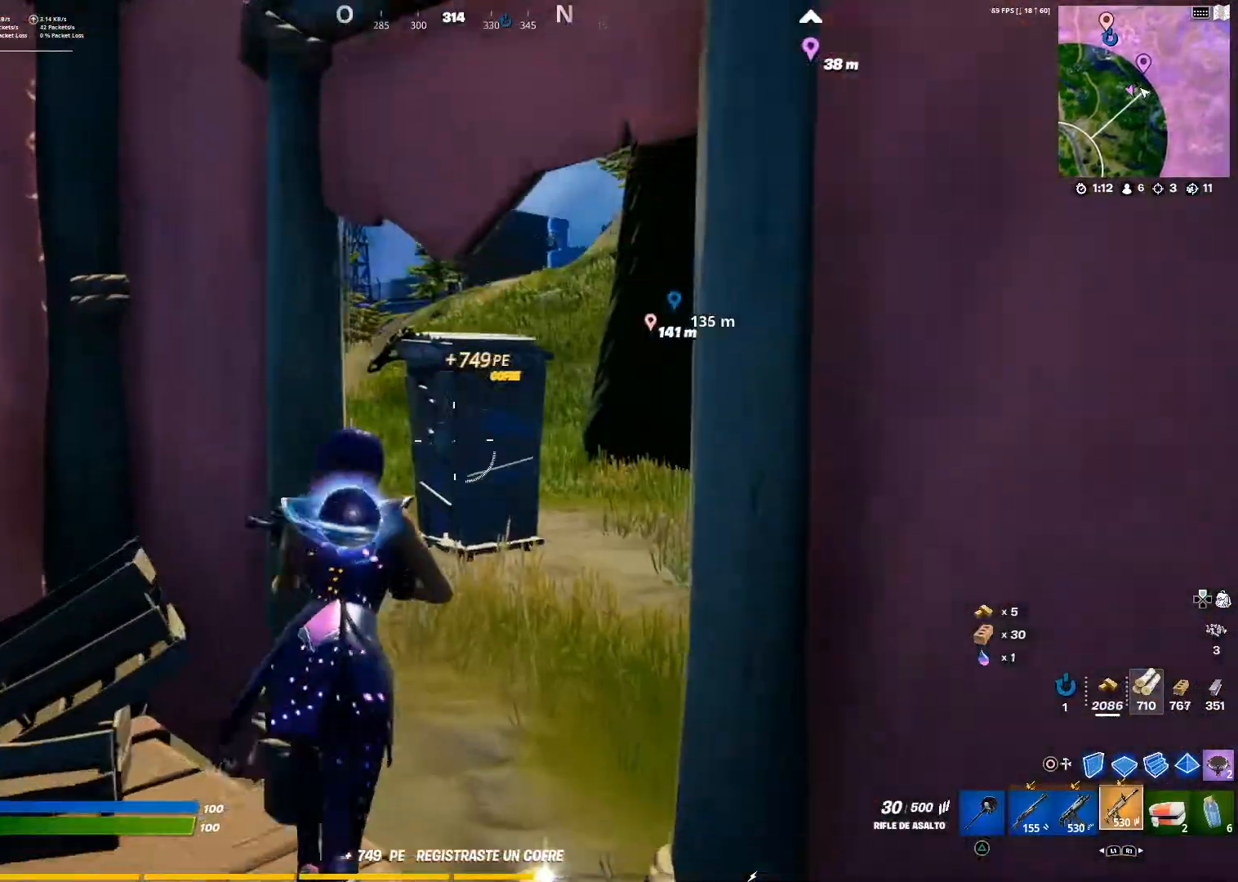
{"buttons": ["L1"], "left_stick": "up", "right_stick": "center", "events": [[33, "SQUARE", "up"], [117, "right_stick", "left"], [217, "left_stick", "up"], [283, "right_stick", "center"], [467, "L1", "down"]]}
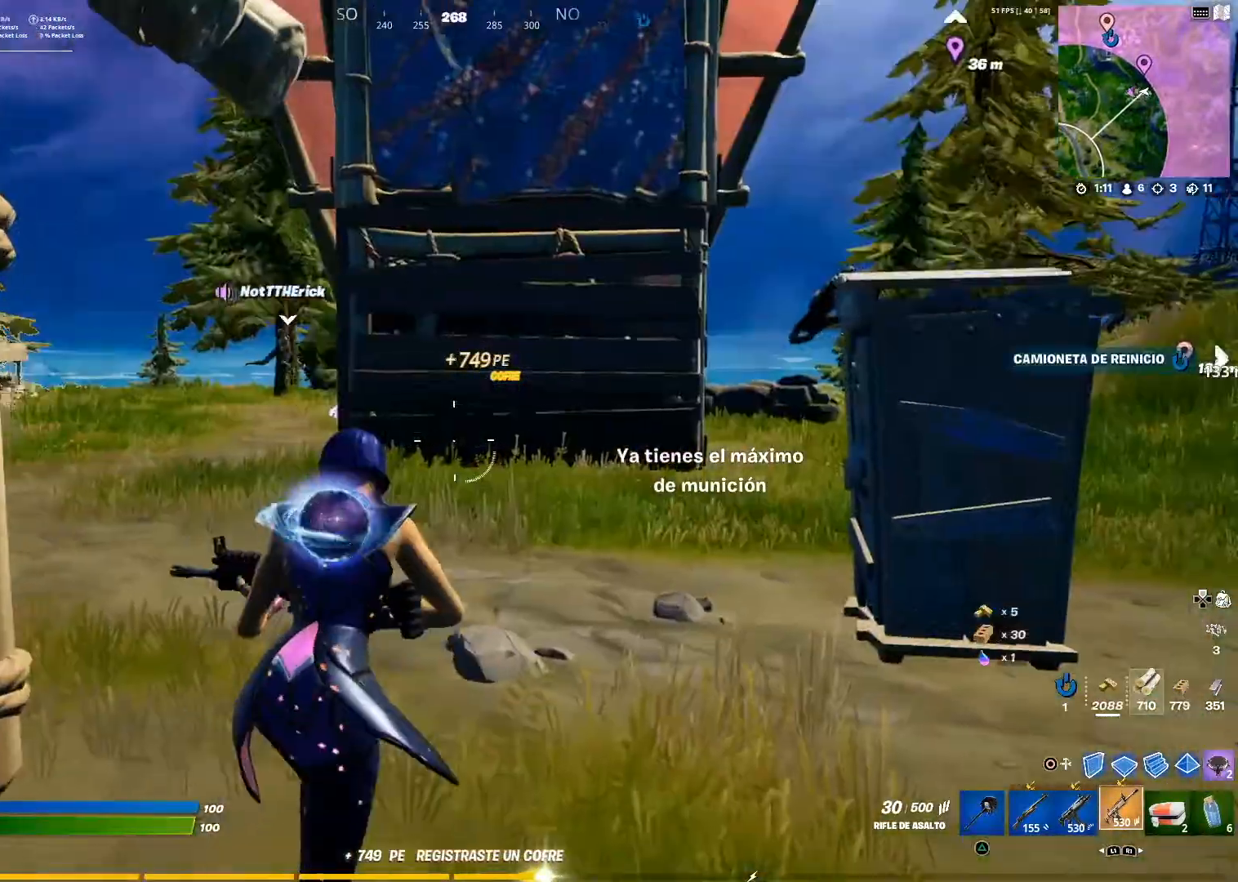
{"buttons": [], "left_stick": "up", "right_stick": "left", "events": [[34, "SQUARE", "down"], [67, "L1", "up"], [134, "SQUARE", "up"], [184, "SQUARE", "down"], [301, "SQUARE", "up"], [501, "right_stick", "left"]]}